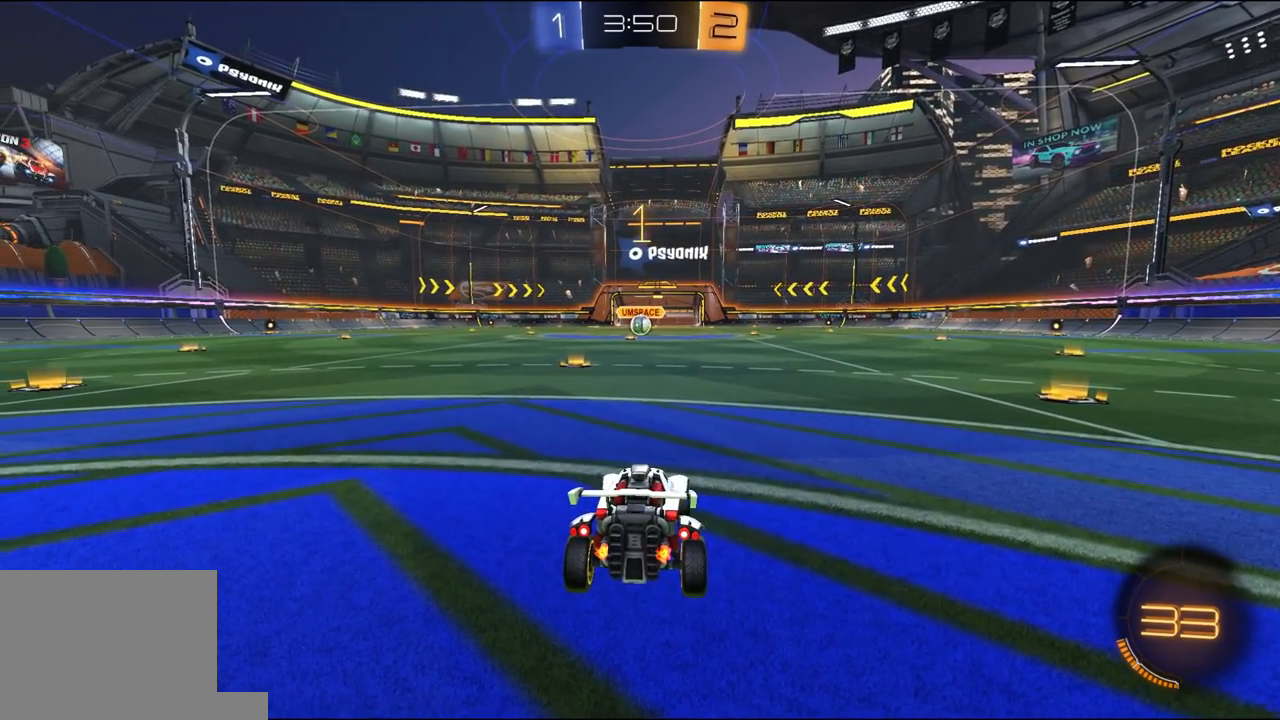
Gameplay with a controller (Xbox layout); each line is a JSON object with the inputs held at the frame after it. "events" lists button and stick changes between this image and that frame as [ms after this image, input, new state], when the widget could be followed in between.
{"buttons": ["R1", "R2"], "left_stick": "left", "right_stick": "center", "events": [[217, "right_stick", "down"], [317, "right_stick", "center"], [383, "left_stick", "left"]]}
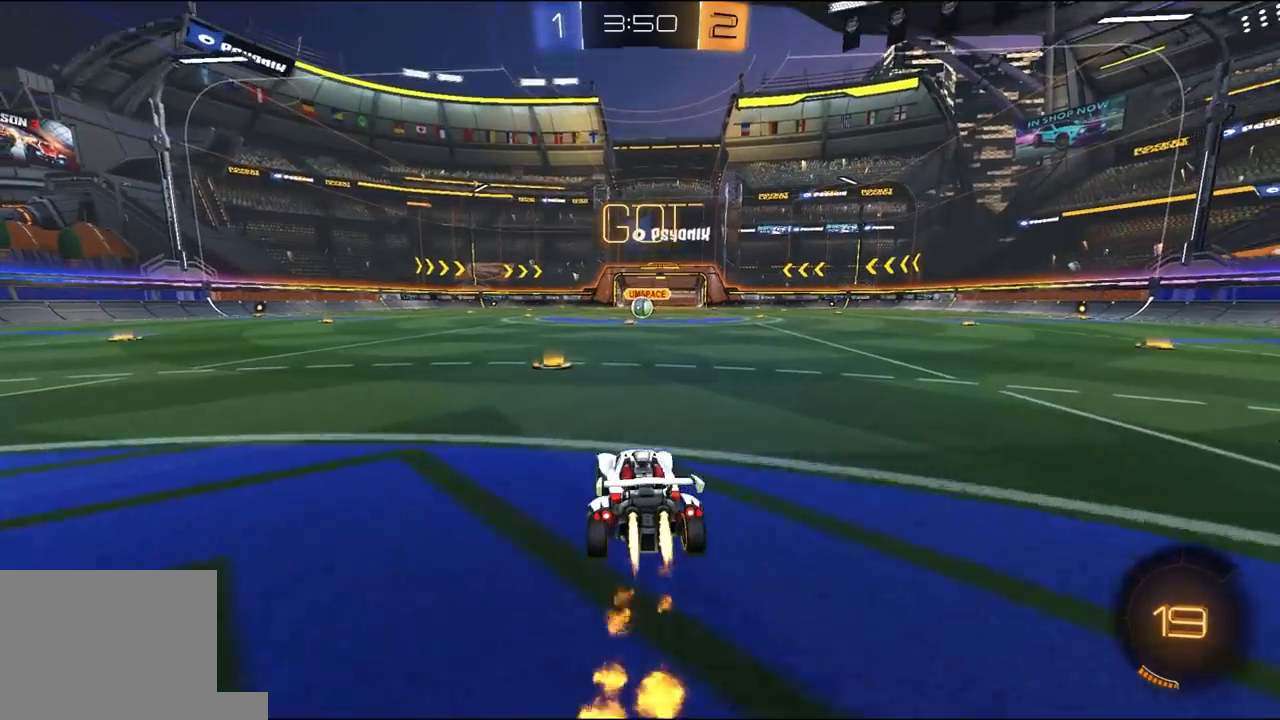
{"buttons": ["Y", "L1", "R1", "R2", "L3"], "left_stick": "up-right", "right_stick": "center", "events": [[17, "left_stick", "center"], [350, "A", "down"], [350, "left_stick", "up-right"], [383, "A", "up"], [383, "L1", "down"], [417, "A", "down"], [417, "L3", "down"], [483, "A", "up"], [483, "Y", "down"]]}
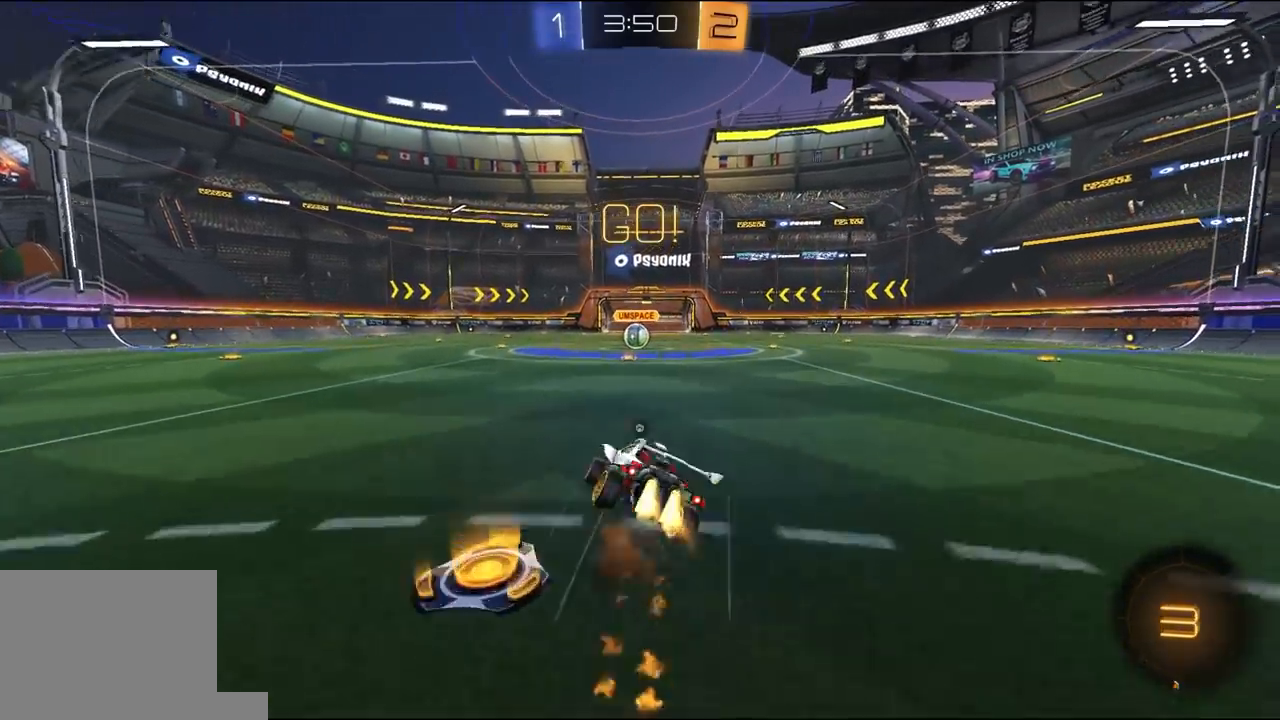
{"buttons": ["R1", "R2", "L3"], "left_stick": "down-right", "right_stick": "center", "events": [[50, "Y", "up"], [117, "Y", "down"], [117, "left_stick", "right"], [217, "Y", "up"], [217, "left_stick", "down-right"], [483, "L1", "up"]]}
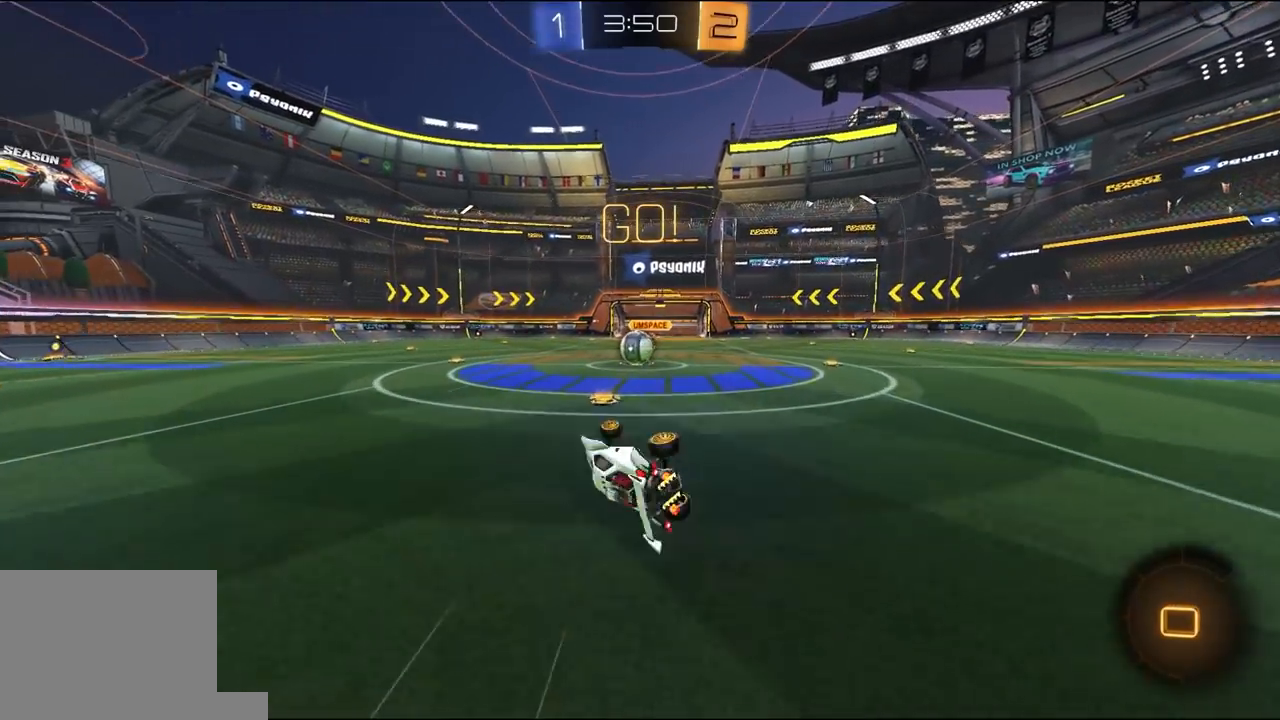
{"buttons": ["R2"], "left_stick": "left", "right_stick": "center"}
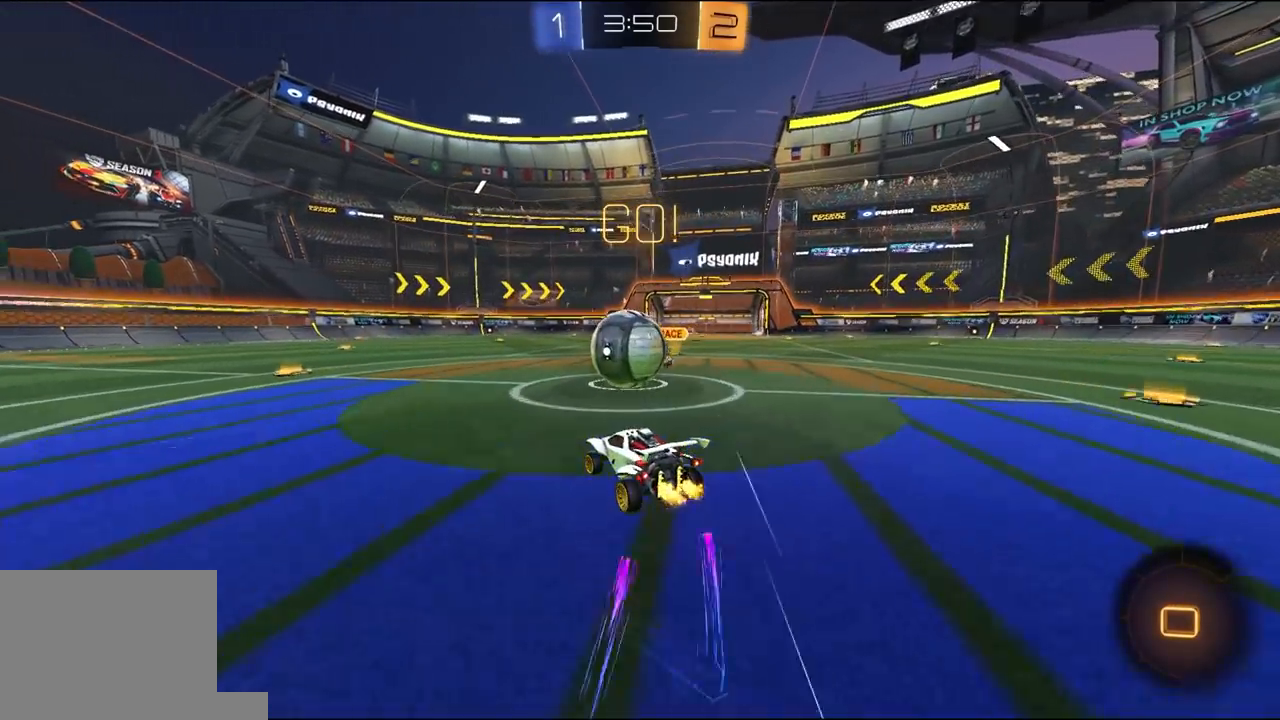
{"buttons": ["L1", "R2"], "left_stick": "down-left", "right_stick": "center", "events": [[50, "A", "down"], [117, "A", "up"], [150, "L1", "down"], [150, "R1", "down"], [150, "left_stick", "up"], [183, "A", "down"], [183, "L3", "down"], [250, "left_stick", "left"], [283, "A", "up"], [317, "R1", "up"], [317, "left_stick", "down-left"], [417, "L3", "up"]]}
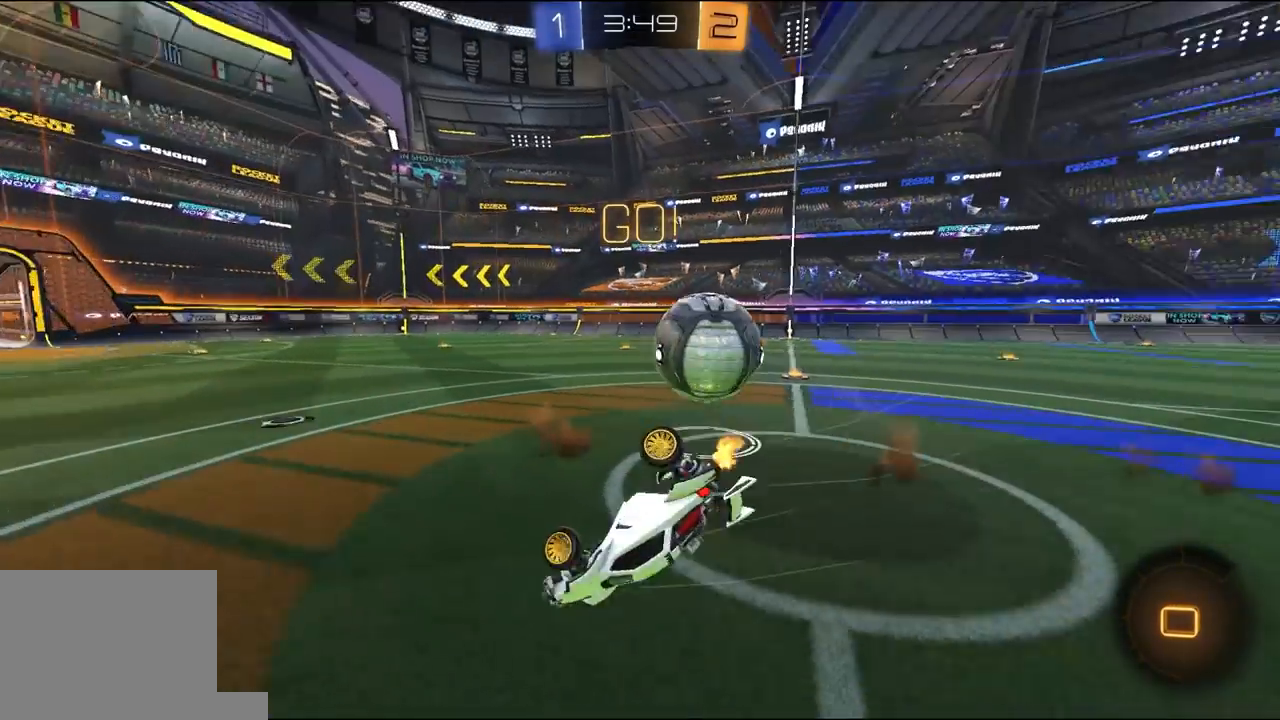
{"buttons": ["R2"], "left_stick": "down-right", "right_stick": "center", "events": [[450, "L1", "up"], [483, "left_stick", "down-right"]]}
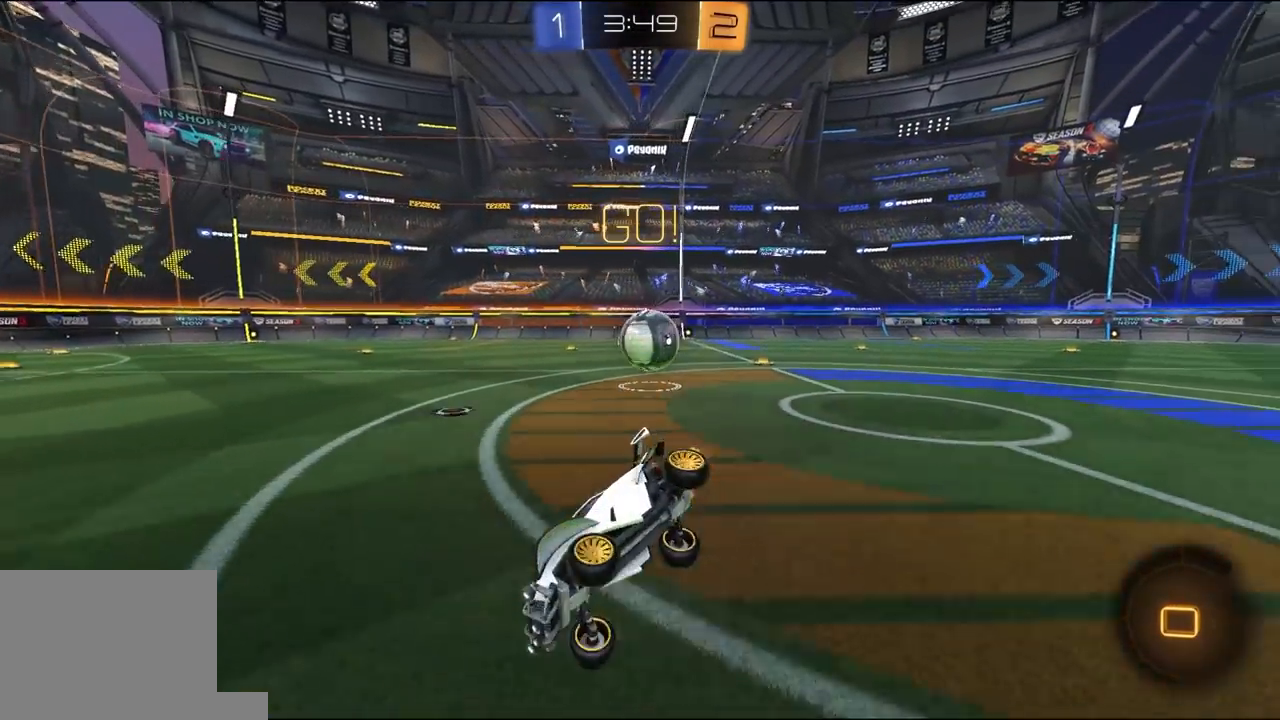
{"buttons": ["R2"], "left_stick": "right", "right_stick": "center", "events": [[467, "left_stick", "right"]]}
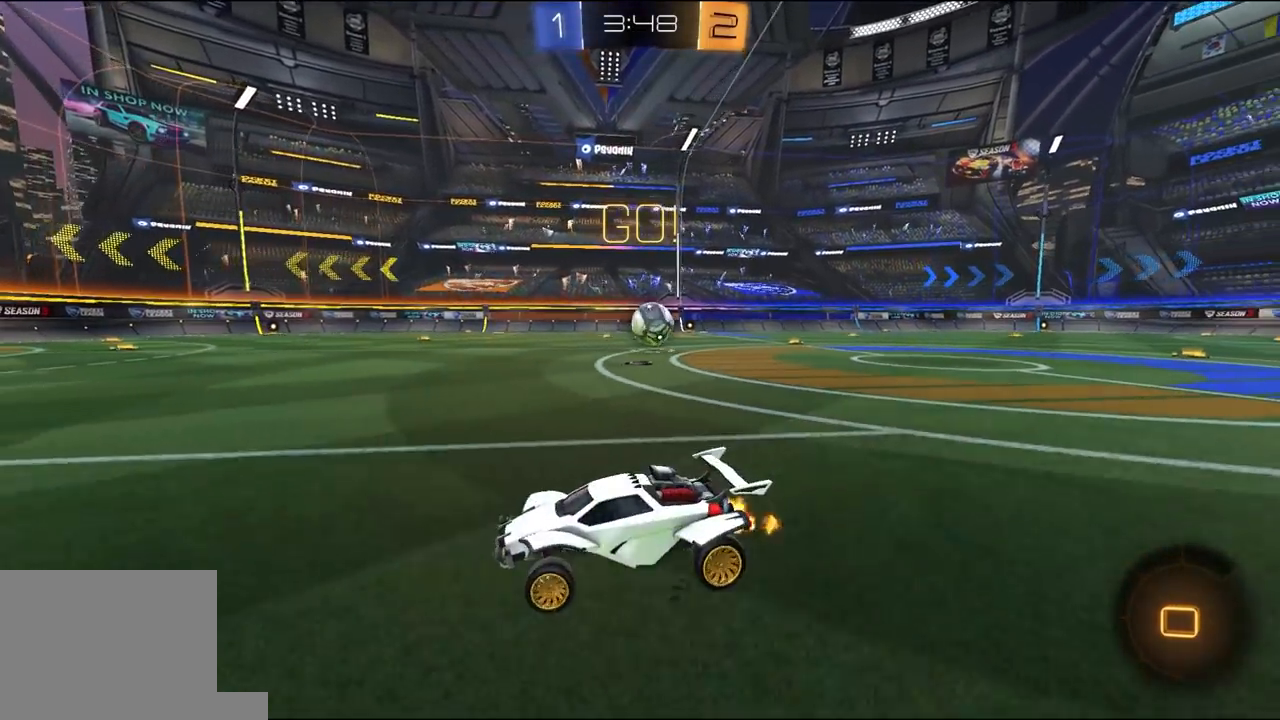
{"buttons": ["R2"], "left_stick": "right", "right_stick": "center", "events": [[117, "L1", "down"], [217, "L1", "up"]]}
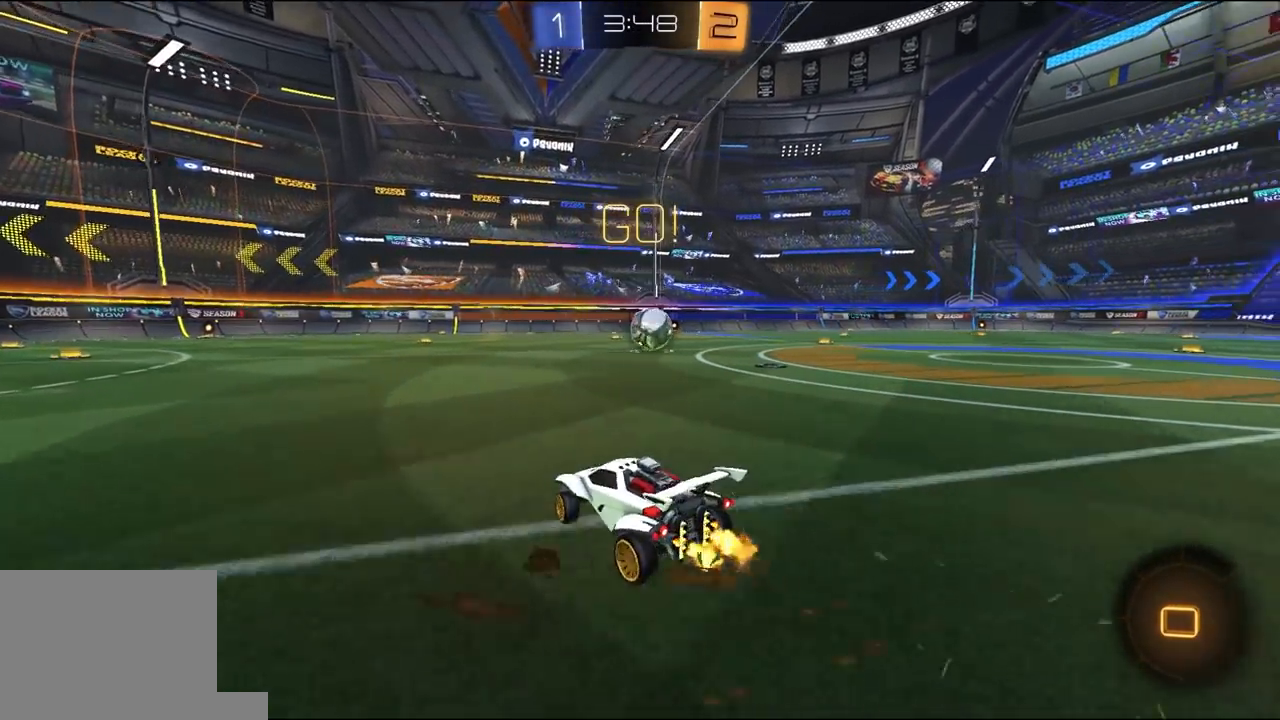
{"buttons": ["R2"], "left_stick": "center", "right_stick": "right", "events": [[183, "right_stick", "right"], [217, "left_stick", "center"]]}
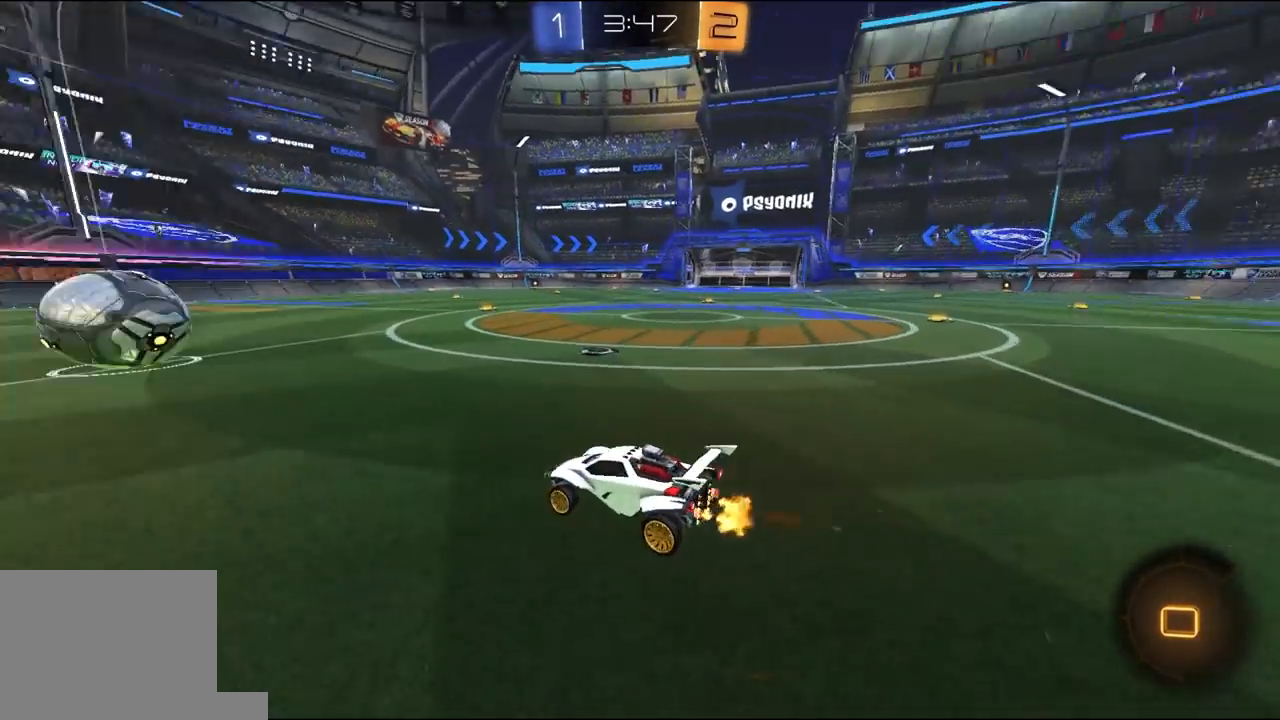
{"buttons": ["R2"], "left_stick": "left", "right_stick": "center", "events": [[17, "right_stick", "center"], [83, "left_stick", "right"], [250, "left_stick", "left"]]}
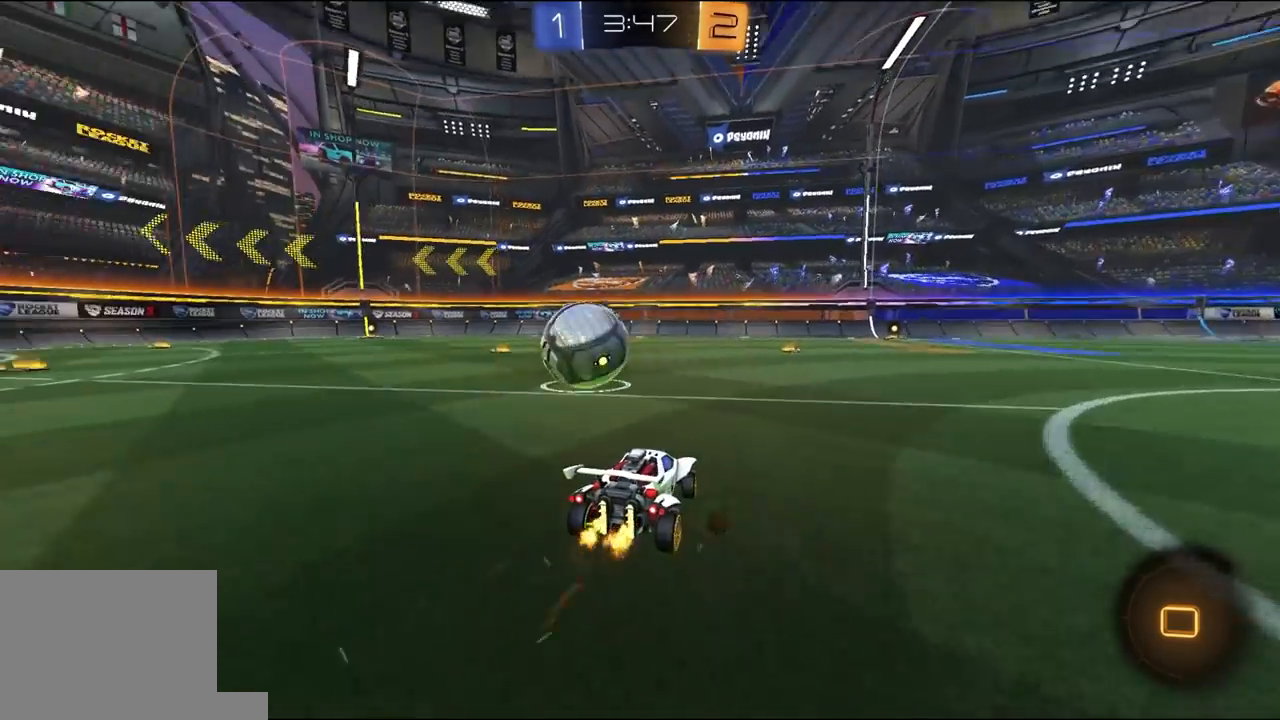
{"buttons": ["Y", "L1", "R2", "L3"], "left_stick": "left", "right_stick": "center", "events": [[183, "left_stick", "center"], [350, "left_stick", "left"], [417, "L1", "down"], [417, "L3", "down"], [483, "Y", "down"]]}
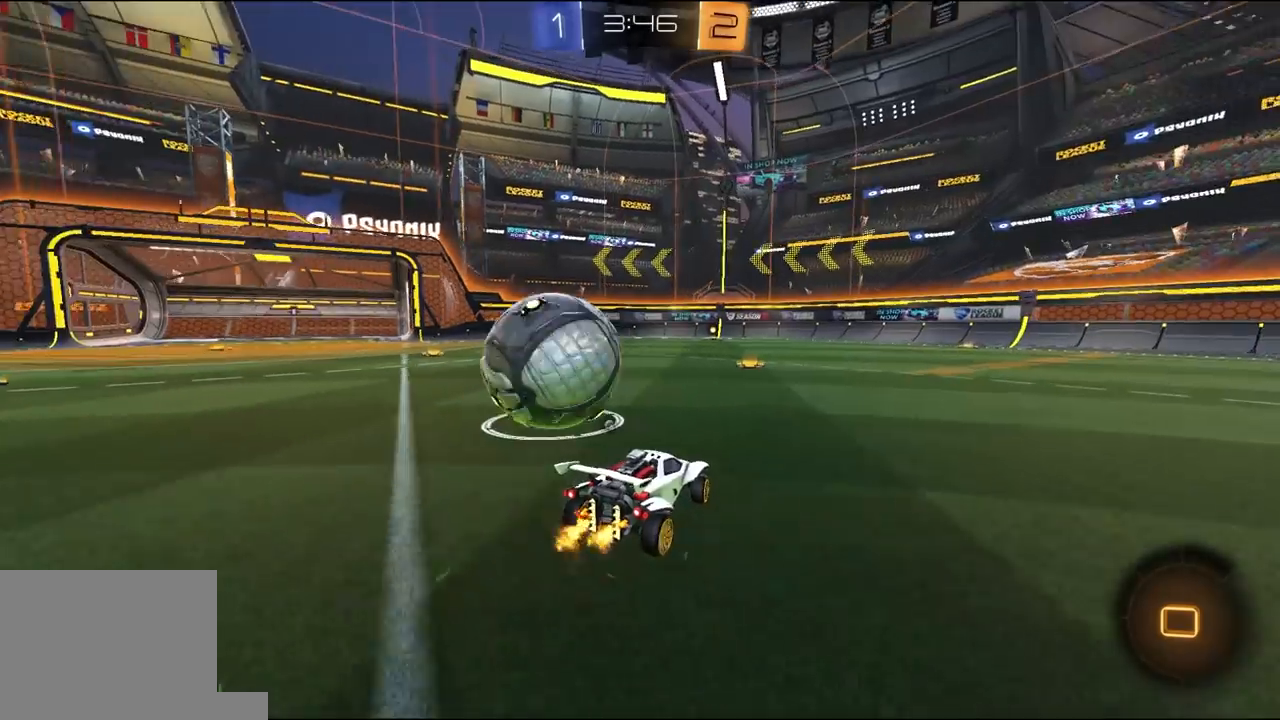
{"buttons": ["R1", "R2"], "left_stick": "left", "right_stick": "center"}
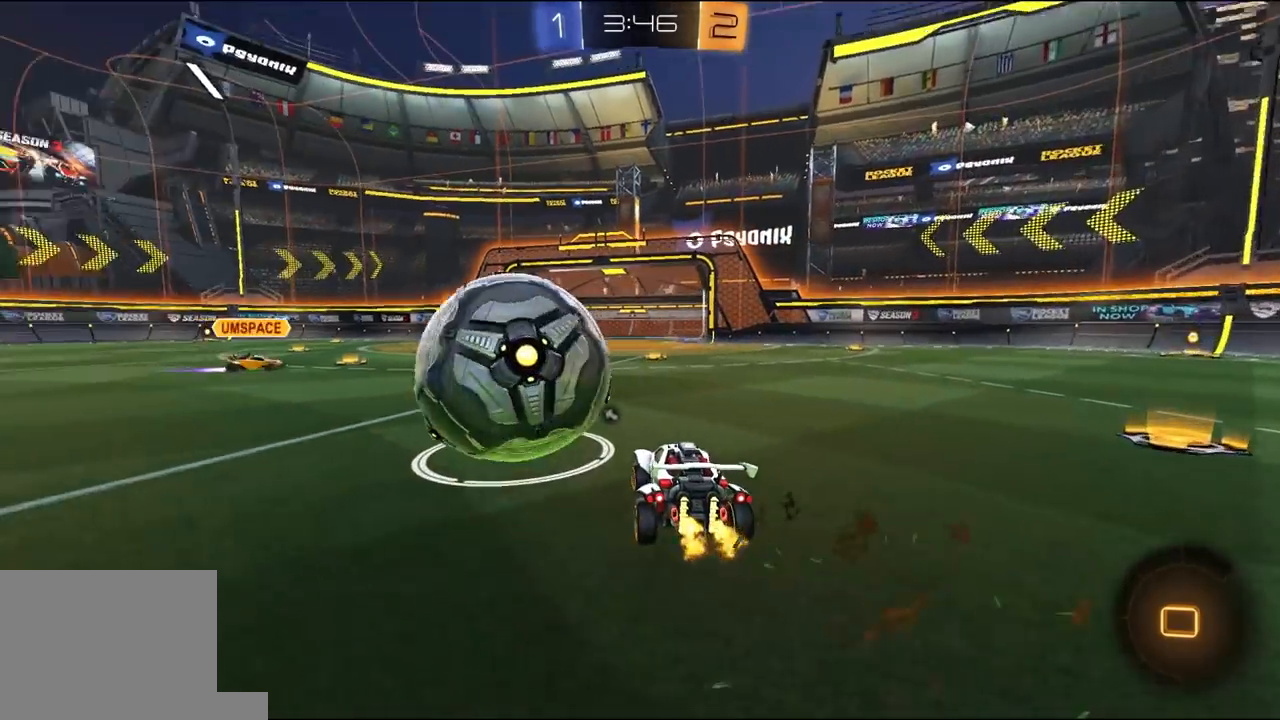
{"buttons": ["R2"], "left_stick": "right", "right_stick": "center", "events": [[117, "left_stick", "center"], [183, "left_stick", "left"], [417, "left_stick", "center"], [450, "R1", "up"], [483, "left_stick", "right"]]}
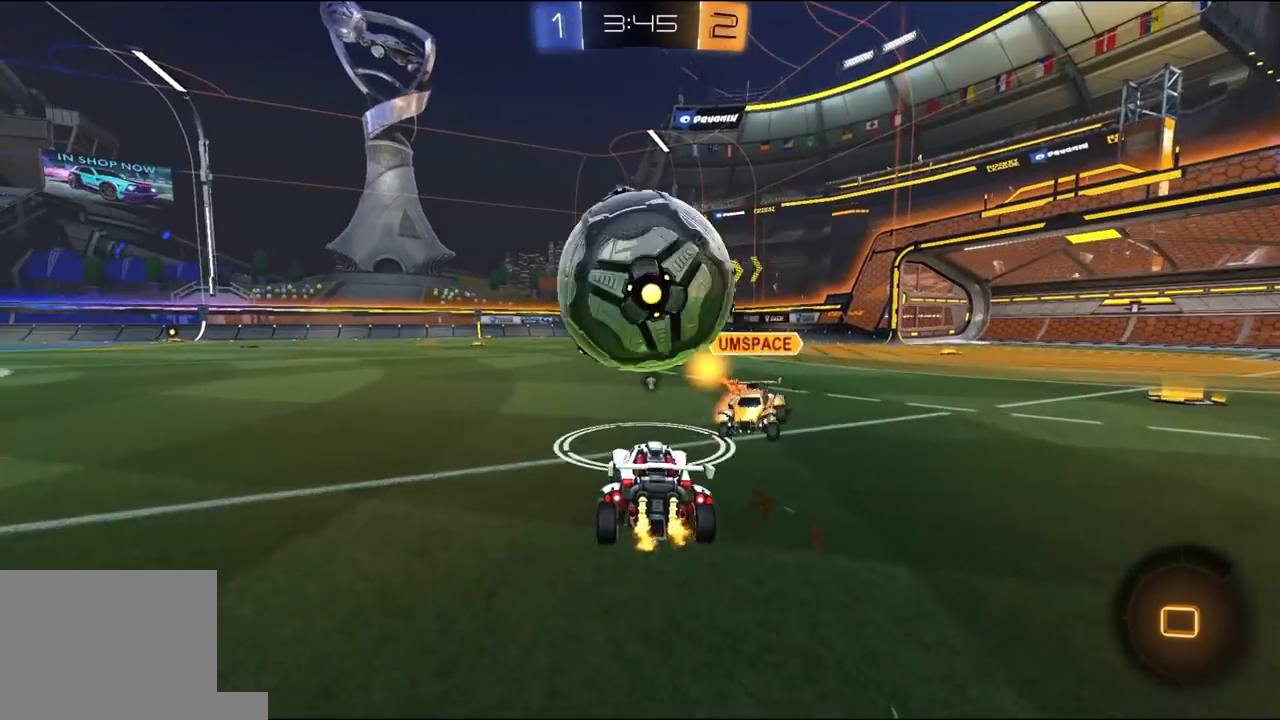
{"buttons": ["R2"], "left_stick": "down-left", "right_stick": "center", "events": [[50, "R2", "up"], [117, "left_stick", "left"], [150, "R2", "down"], [250, "Y", "down"], [317, "L1", "down"], [350, "Y", "up"], [383, "L1", "up"], [483, "left_stick", "down-left"]]}
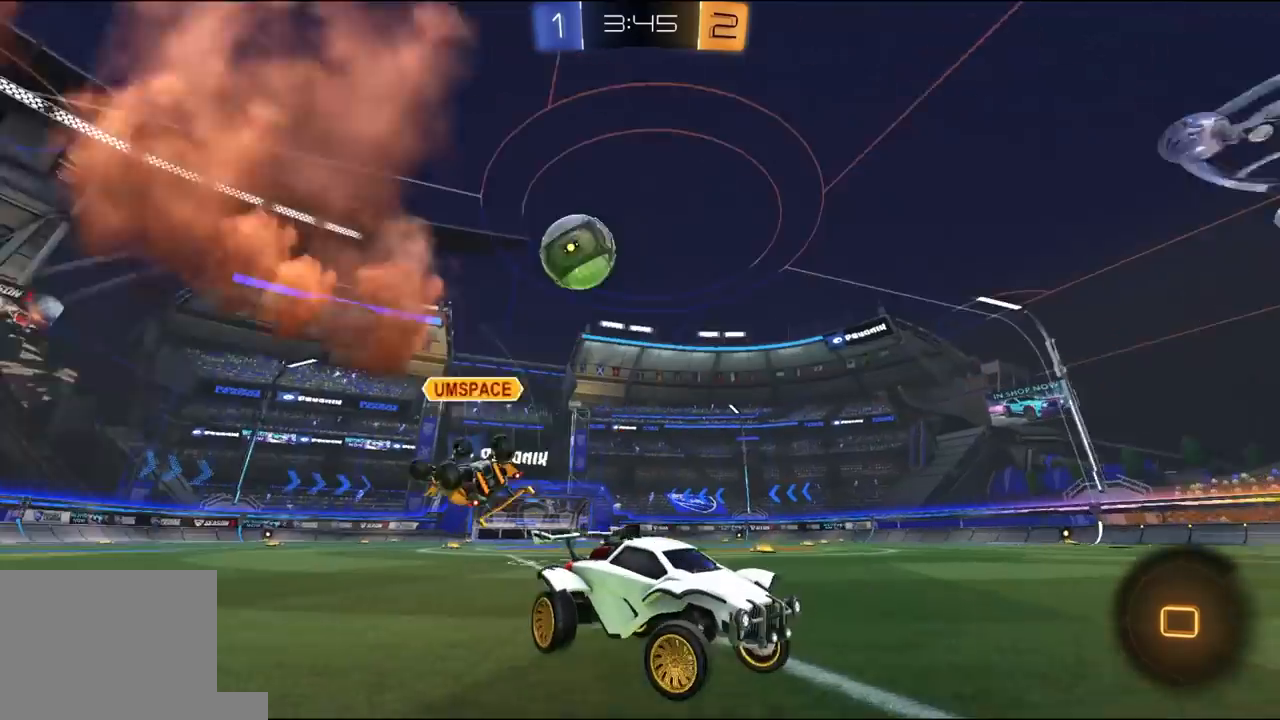
{"buttons": ["L2"], "left_stick": "left", "right_stick": "center", "events": [[83, "R2", "up"], [117, "left_stick", "center"], [217, "L2", "down"], [250, "left_stick", "left"]]}
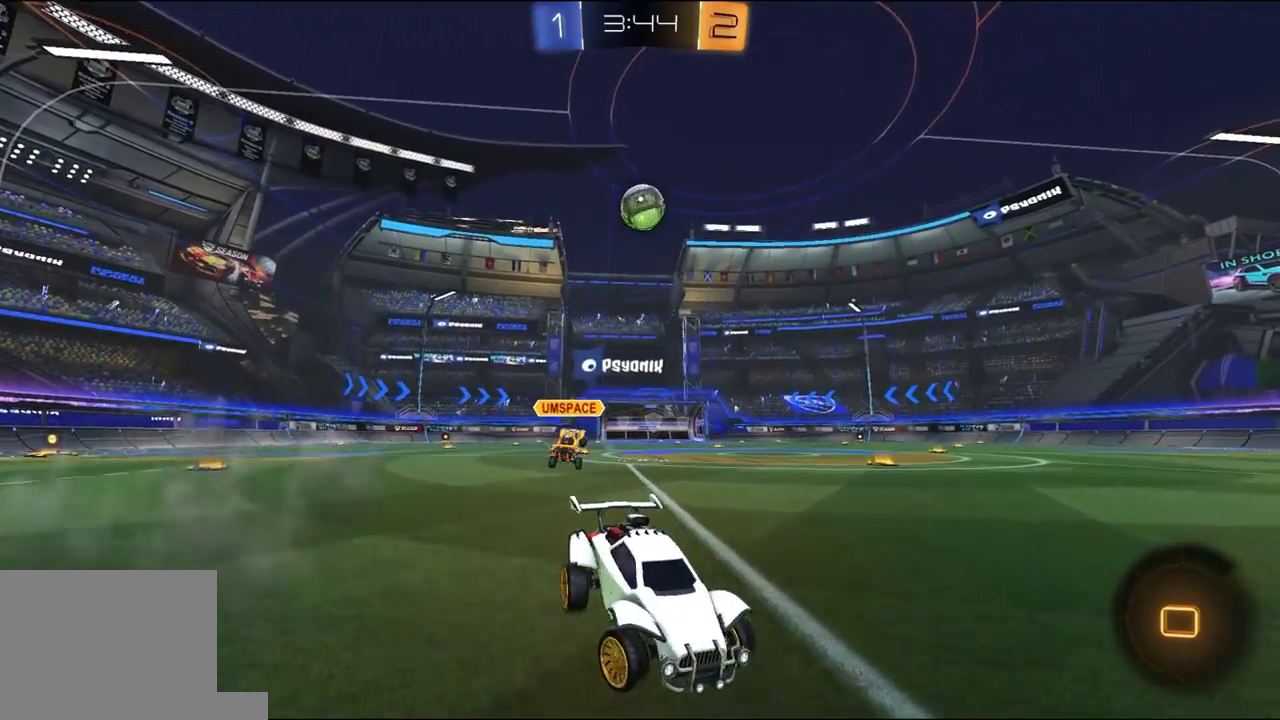
{"buttons": ["R2"], "left_stick": "down", "right_stick": "center", "events": [[150, "left_stick", "center"], [217, "A", "down"], [217, "left_stick", "down"], [283, "L3", "down"], [283, "R2", "down"], [383, "L2", "up"], [417, "A", "up"], [417, "L3", "up"]]}
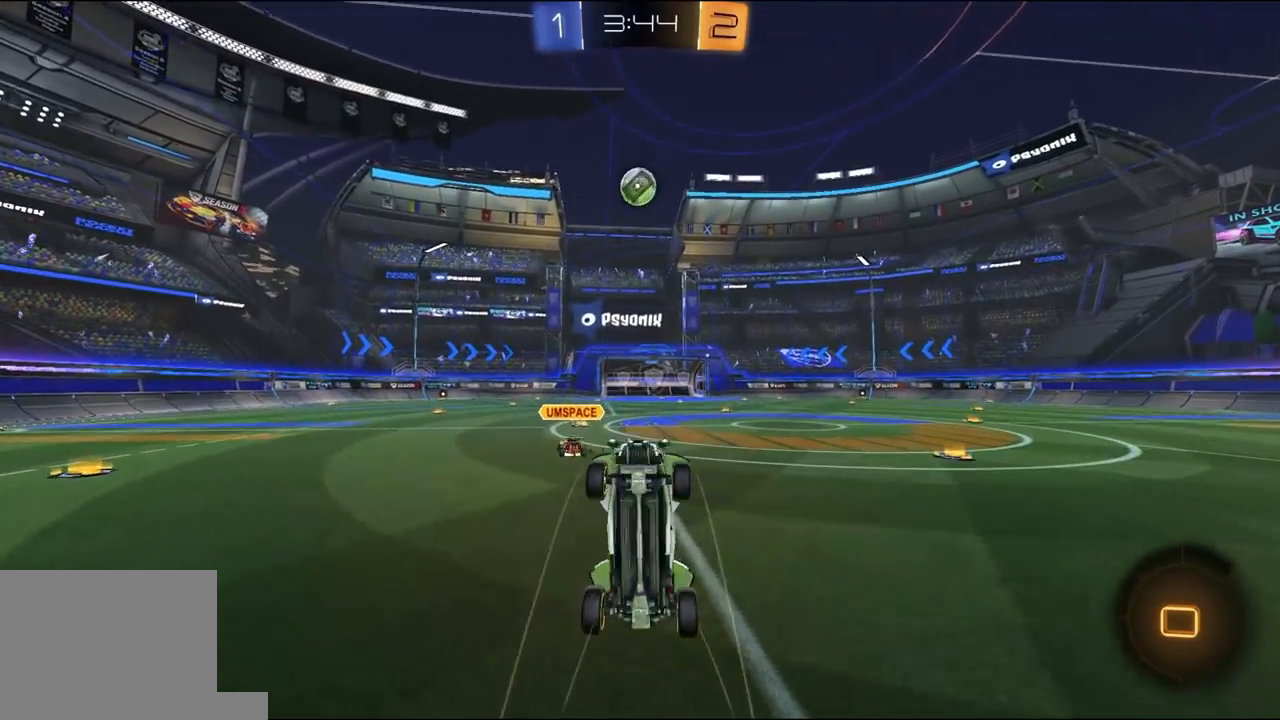
{"buttons": ["X", "R2"], "left_stick": "up-left", "right_stick": "center", "events": [[117, "left_stick", "up"], [150, "X", "down"], [250, "L3", "down"], [383, "L3", "up"], [417, "left_stick", "up-left"]]}
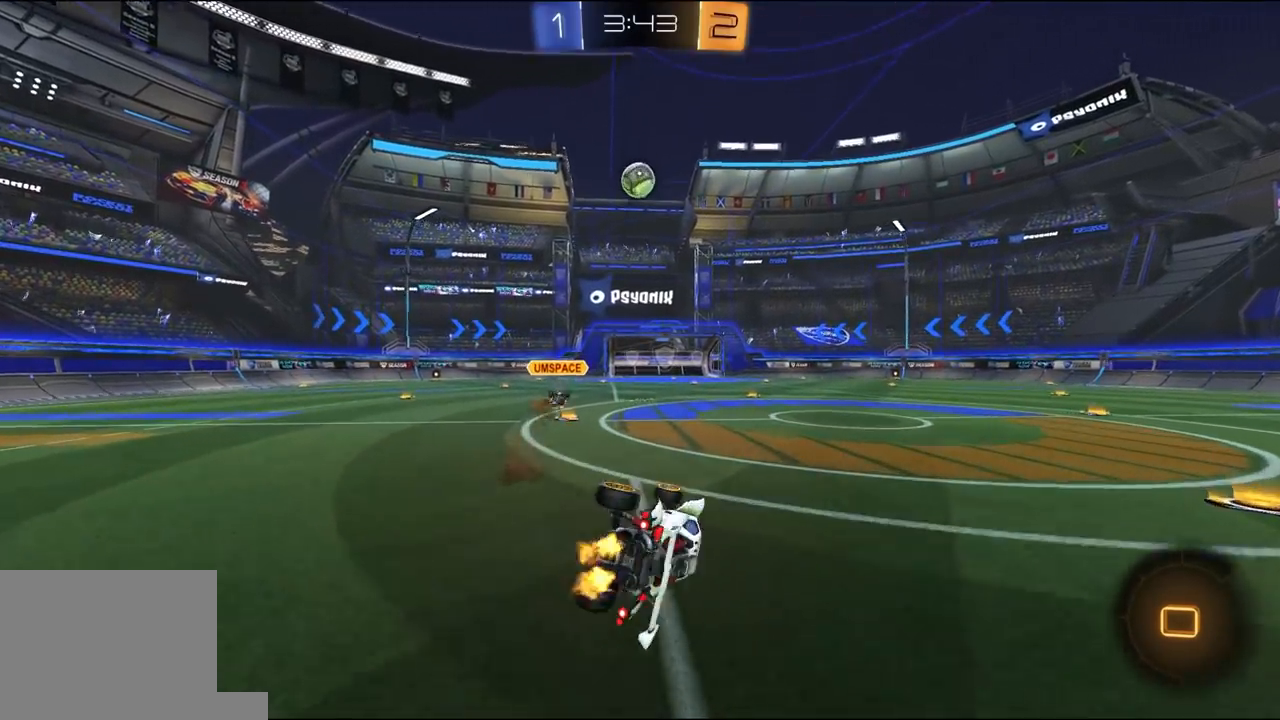
{"buttons": ["L1", "R2", "L3"], "left_stick": "up-left", "right_stick": "center", "events": [[50, "L1", "down"], [117, "X", "up"], [117, "left_stick", "center"], [283, "left_stick", "right"], [350, "L1", "up"], [417, "A", "down"], [417, "L1", "down"], [450, "left_stick", "up-left"], [483, "A", "up"], [483, "L3", "down"]]}
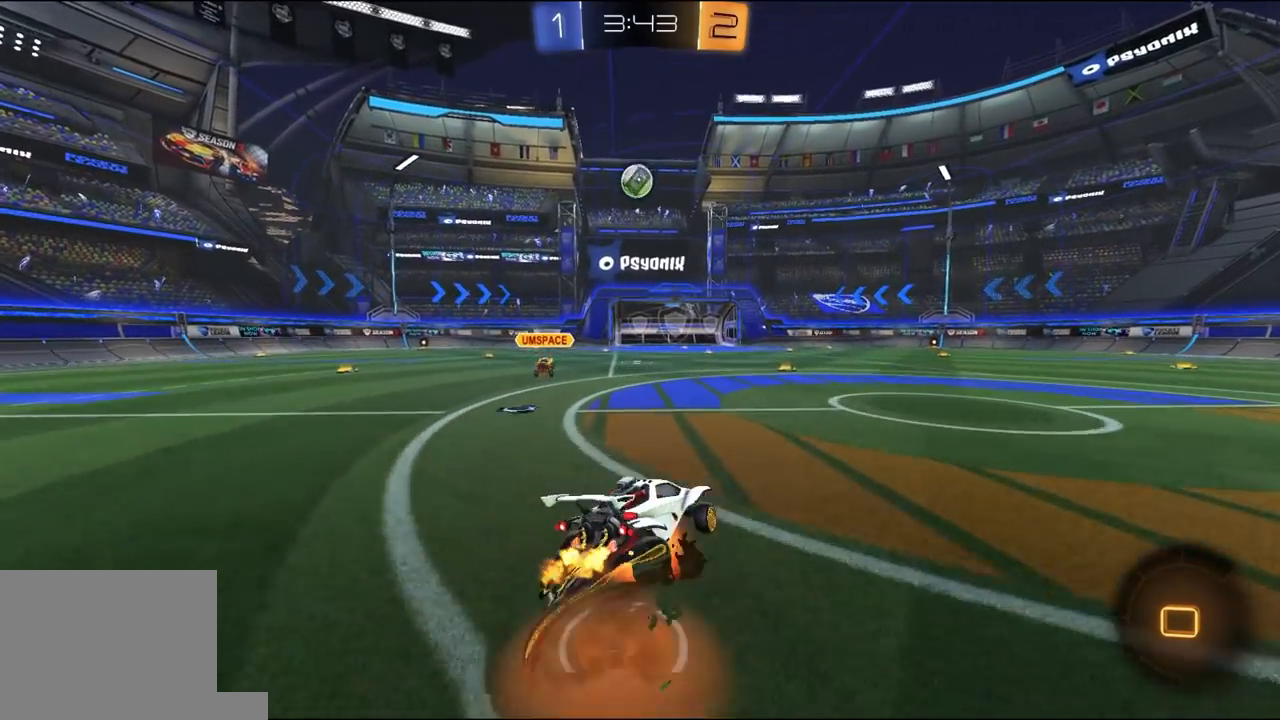
{"buttons": ["L1", "R2"], "left_stick": "down-left", "right_stick": "center", "events": [[17, "A", "down"], [17, "R1", "down"], [83, "left_stick", "down"], [117, "A", "up"], [217, "R1", "up"], [250, "L3", "up"], [250, "left_stick", "down-left"]]}
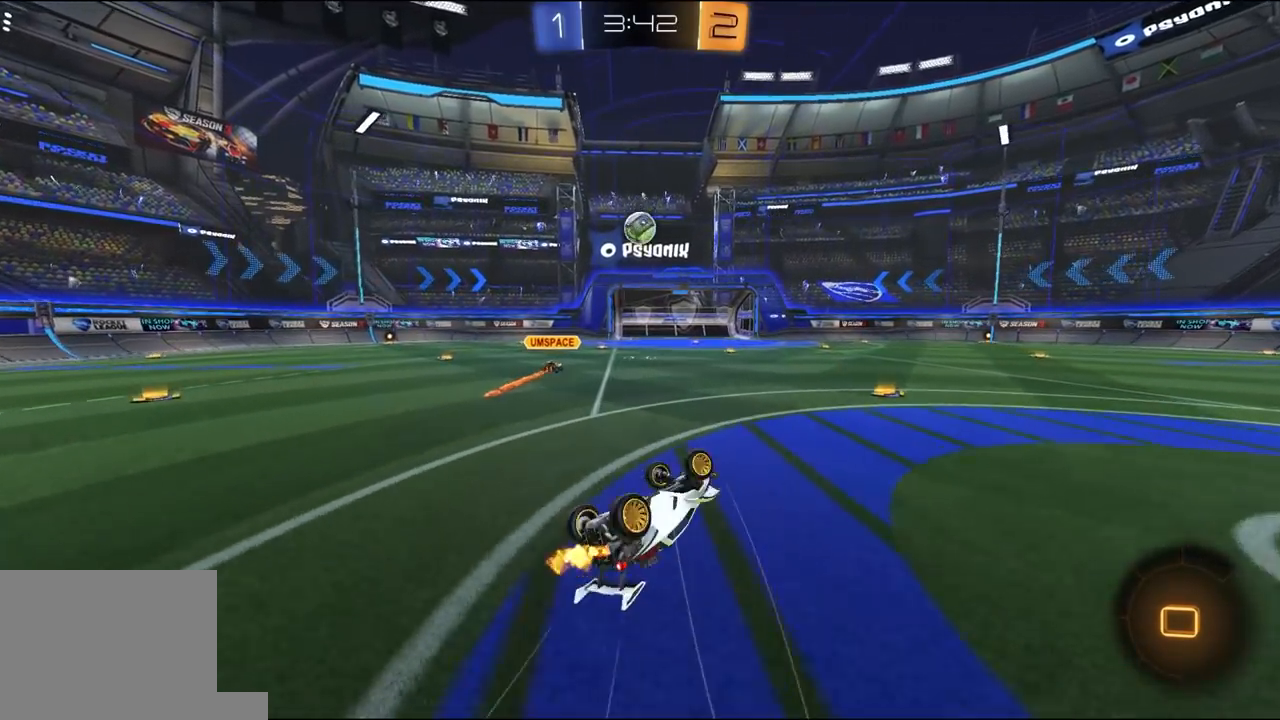
{"buttons": ["L1", "R2"], "left_stick": "center", "right_stick": "center", "events": [[183, "left_stick", "left"], [217, "L1", "up"], [317, "L1", "down"], [350, "left_stick", "center"]]}
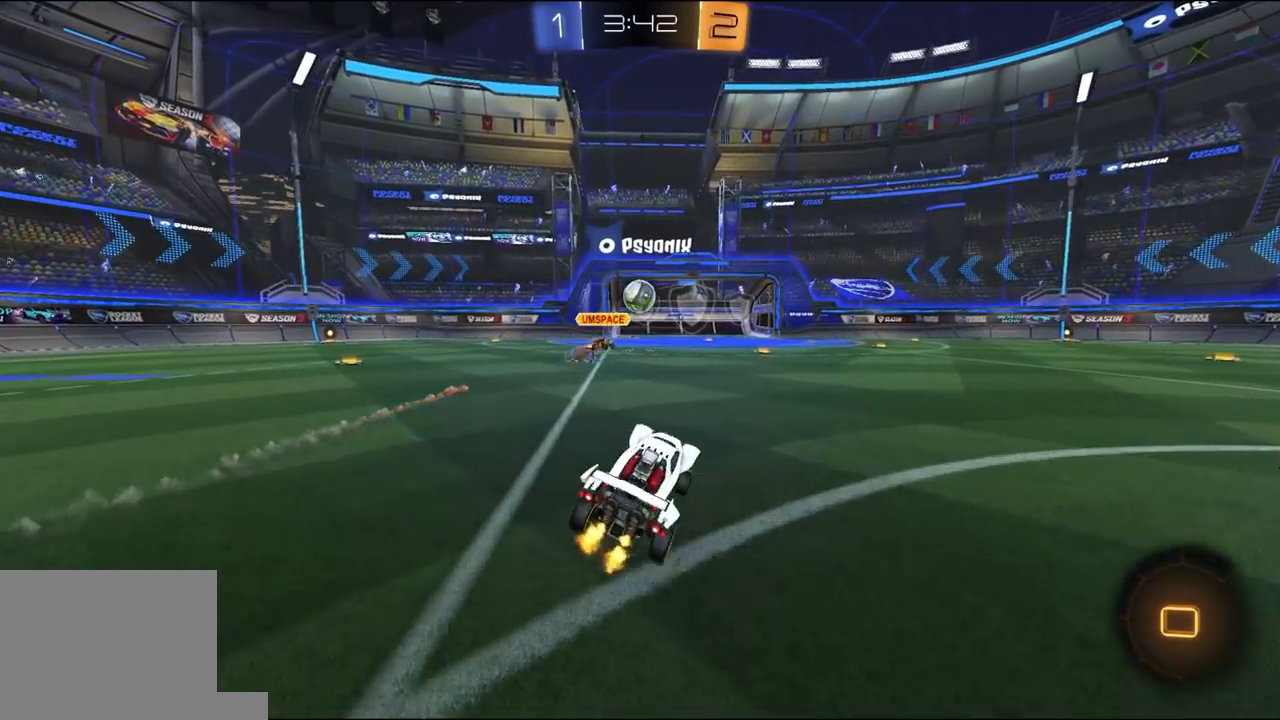
{"buttons": ["R2"], "left_stick": "center", "right_stick": "center", "events": [[117, "L1", "up"]]}
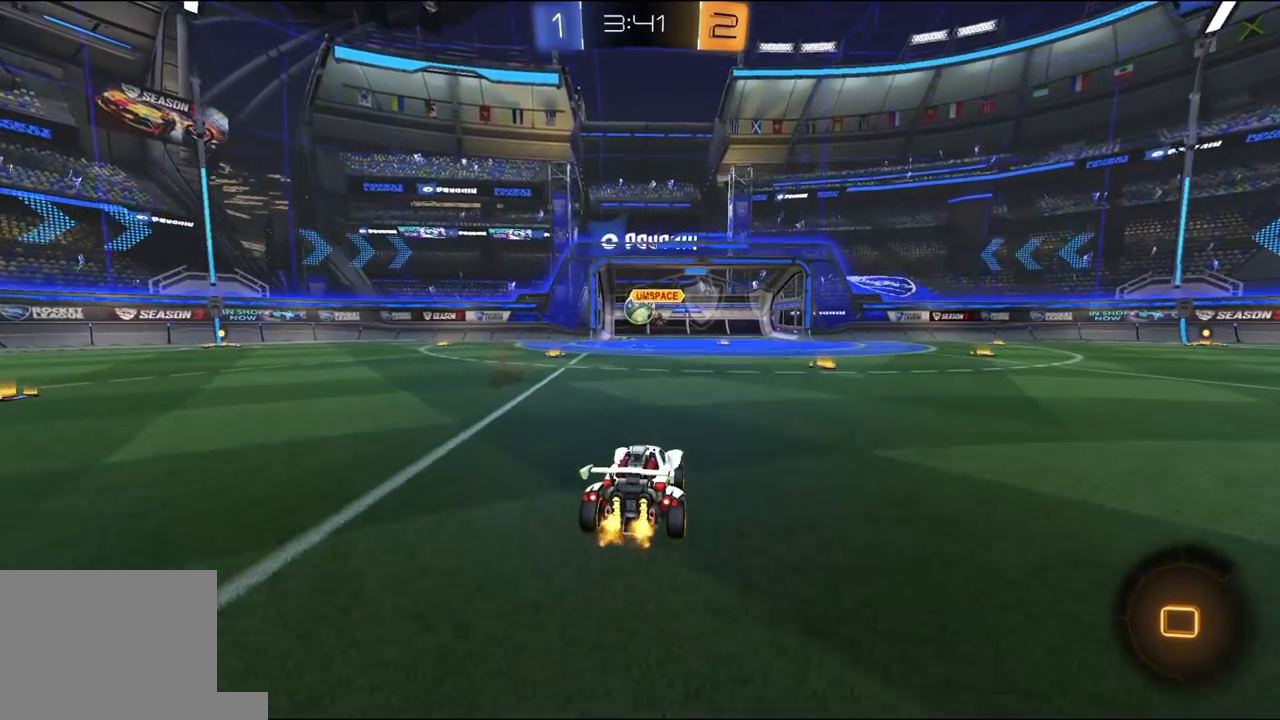
{"buttons": [], "left_stick": "center", "right_stick": "center", "events": [[183, "R2", "up"]]}